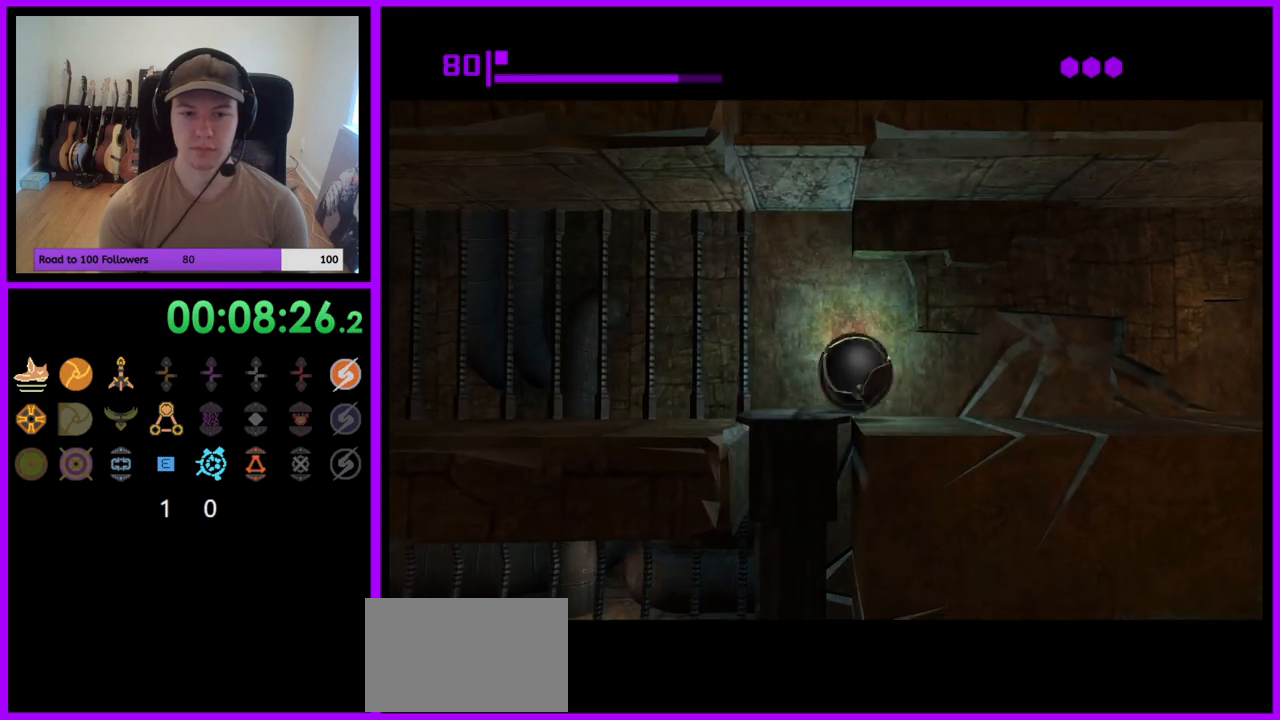
Gameplay with a controller (Nintendo layout); each line is a JSON object with the inputs held at the frame after it. "events" lists button and stick changes between this image and that frame as [ms after this image, input, new state], when the widget could be followed in between. Not read: L3 R3.
{"buttons": [], "left_stick": "up-right", "right_stick": "center", "events": [[400, "left_stick", "up-right"]]}
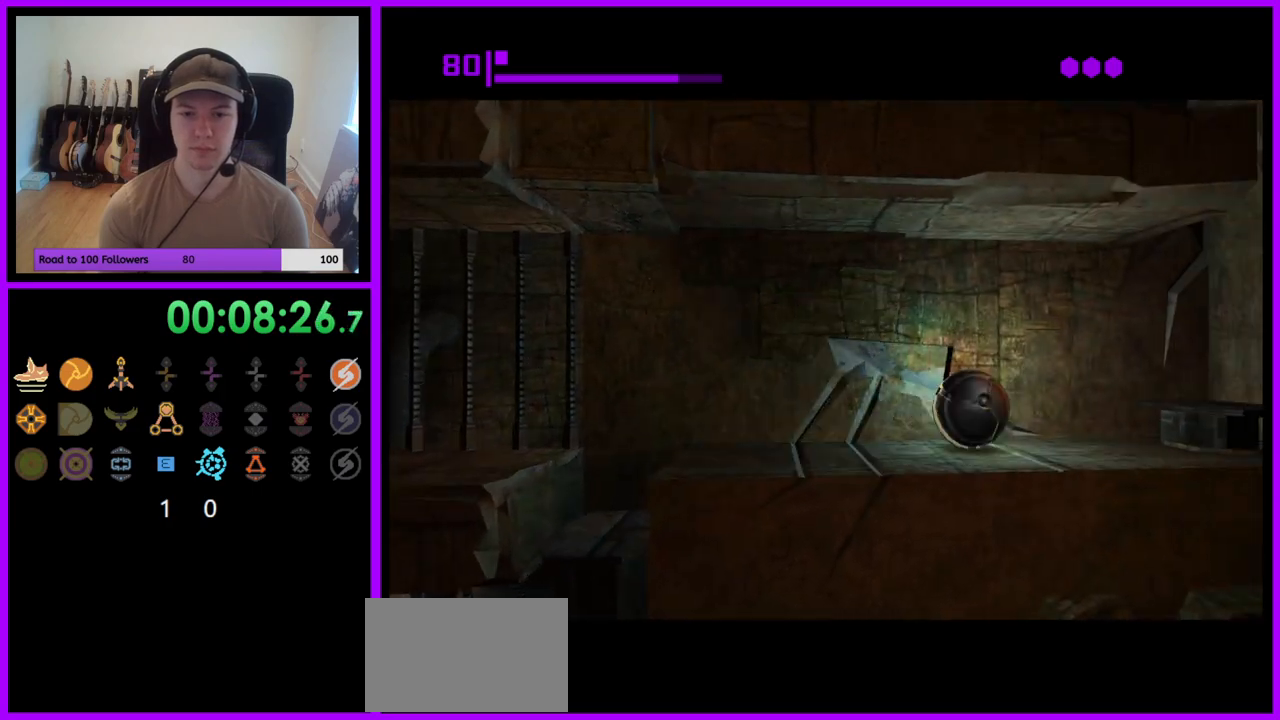
{"buttons": [], "left_stick": "up-right", "right_stick": "center", "events": []}
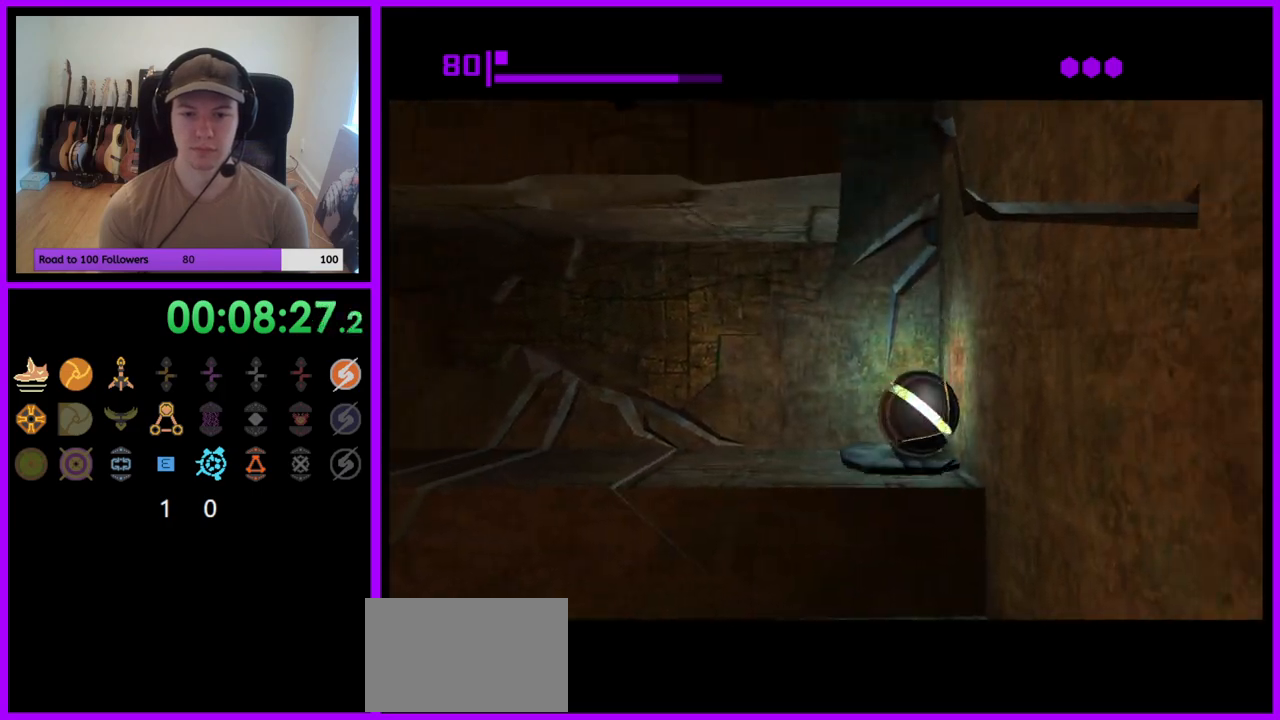
{"buttons": [], "left_stick": "center", "right_stick": "center", "events": [[50, "left_stick", "center"]]}
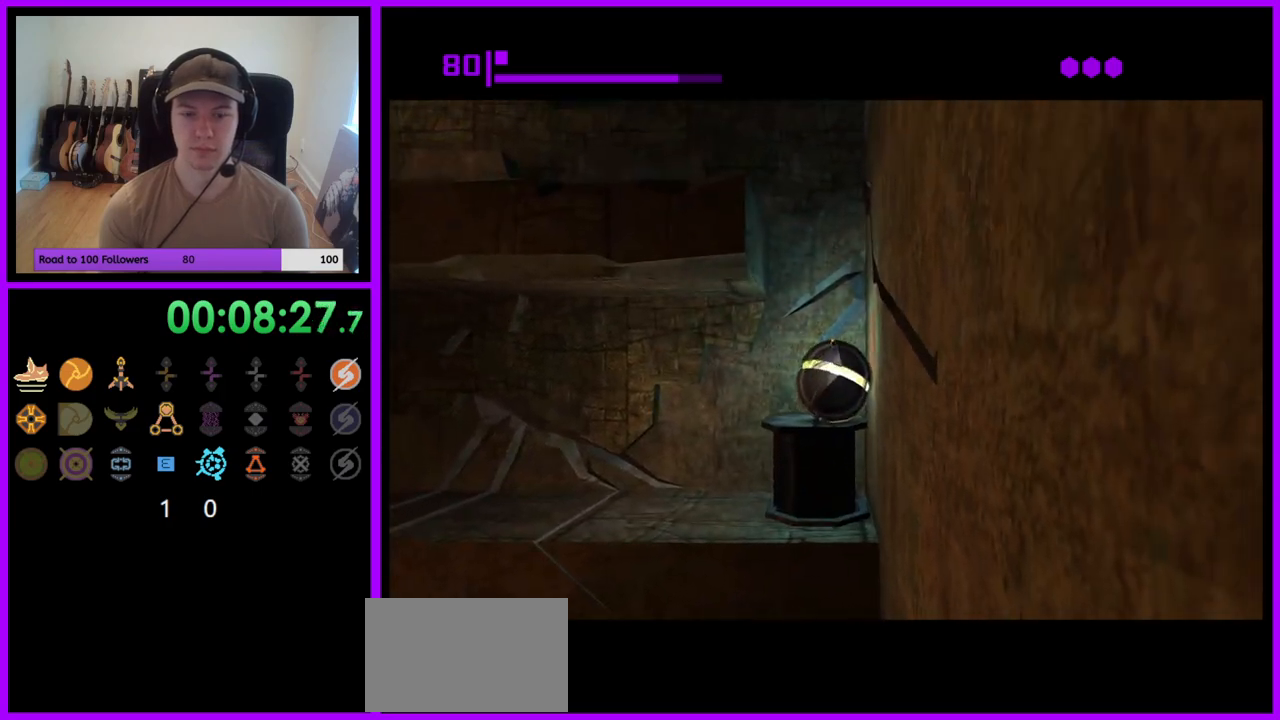
{"buttons": [], "left_stick": "center", "right_stick": "center", "events": []}
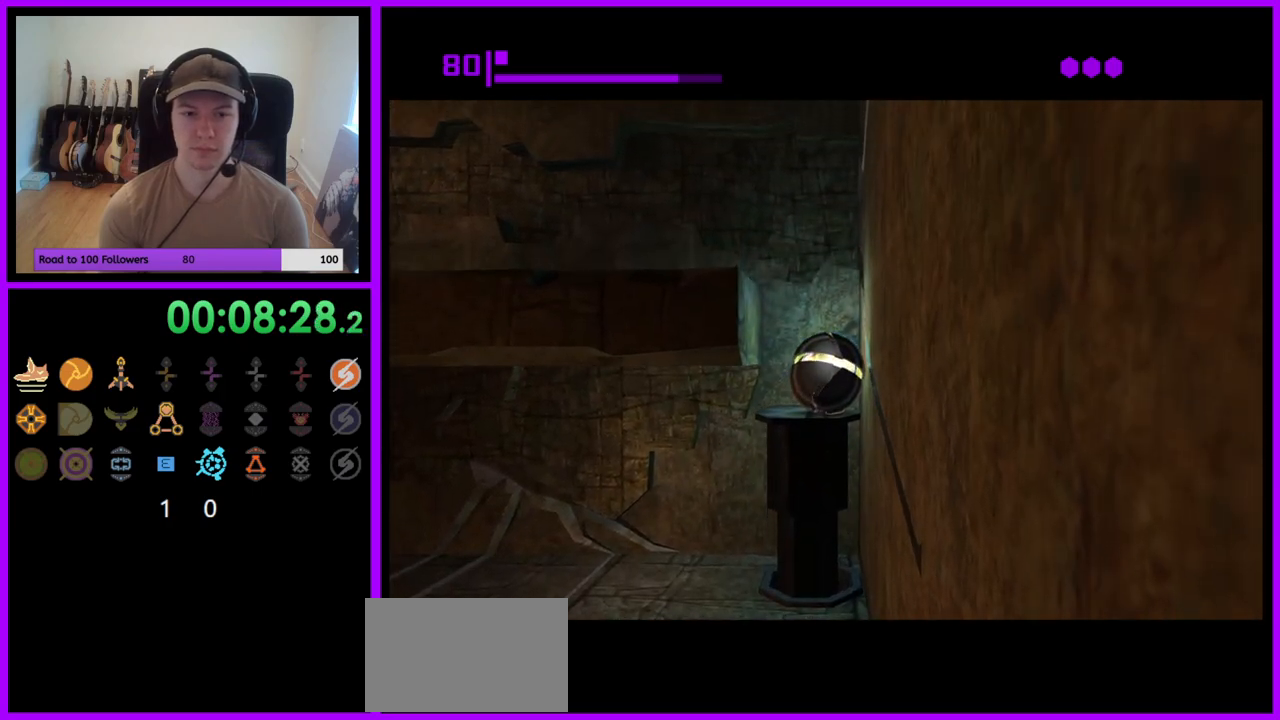
{"buttons": [], "left_stick": "left", "right_stick": "center", "events": [[317, "left_stick", "left"]]}
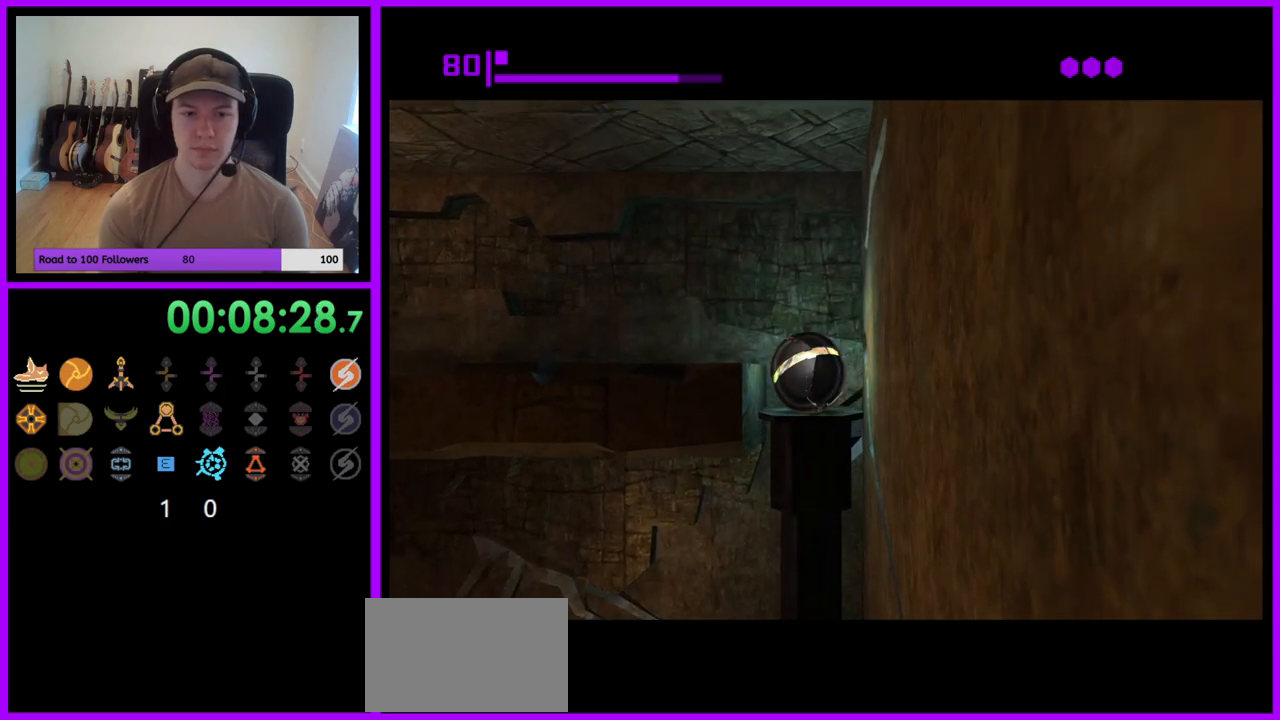
{"buttons": [], "left_stick": "left", "right_stick": "center", "events": []}
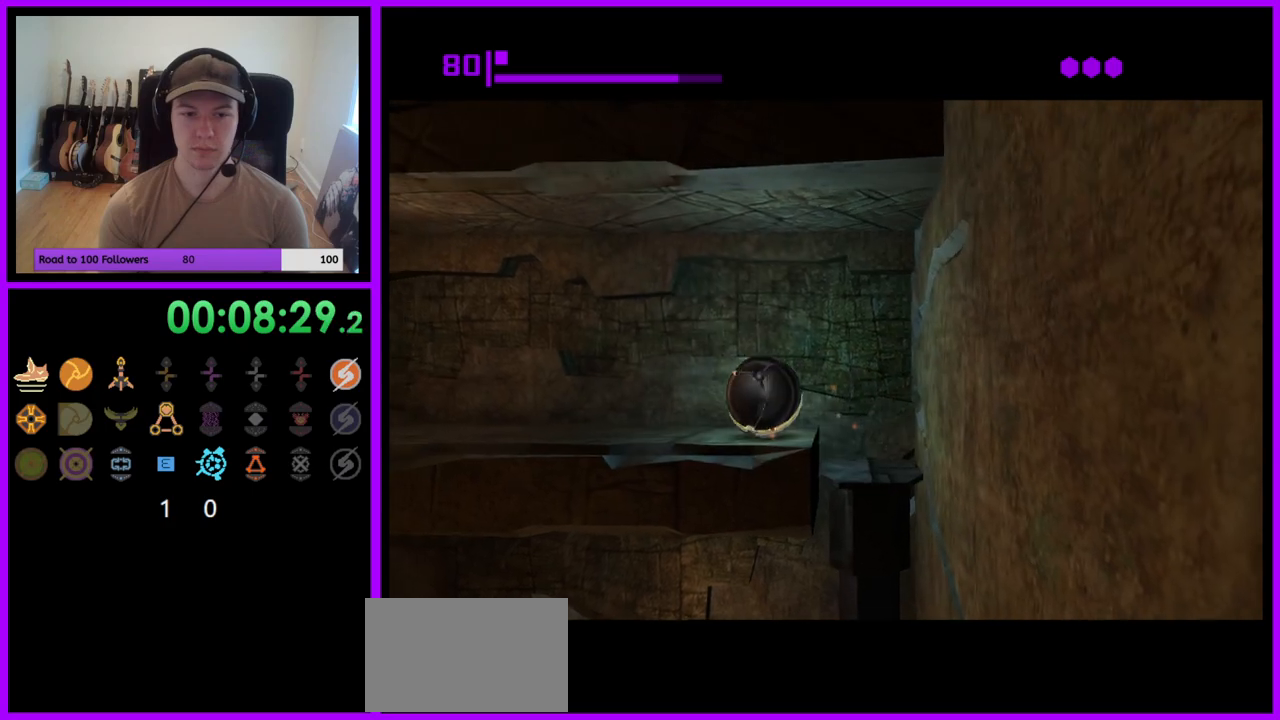
{"buttons": [], "left_stick": "up-left", "right_stick": "center", "events": [[333, "left_stick", "up-left"]]}
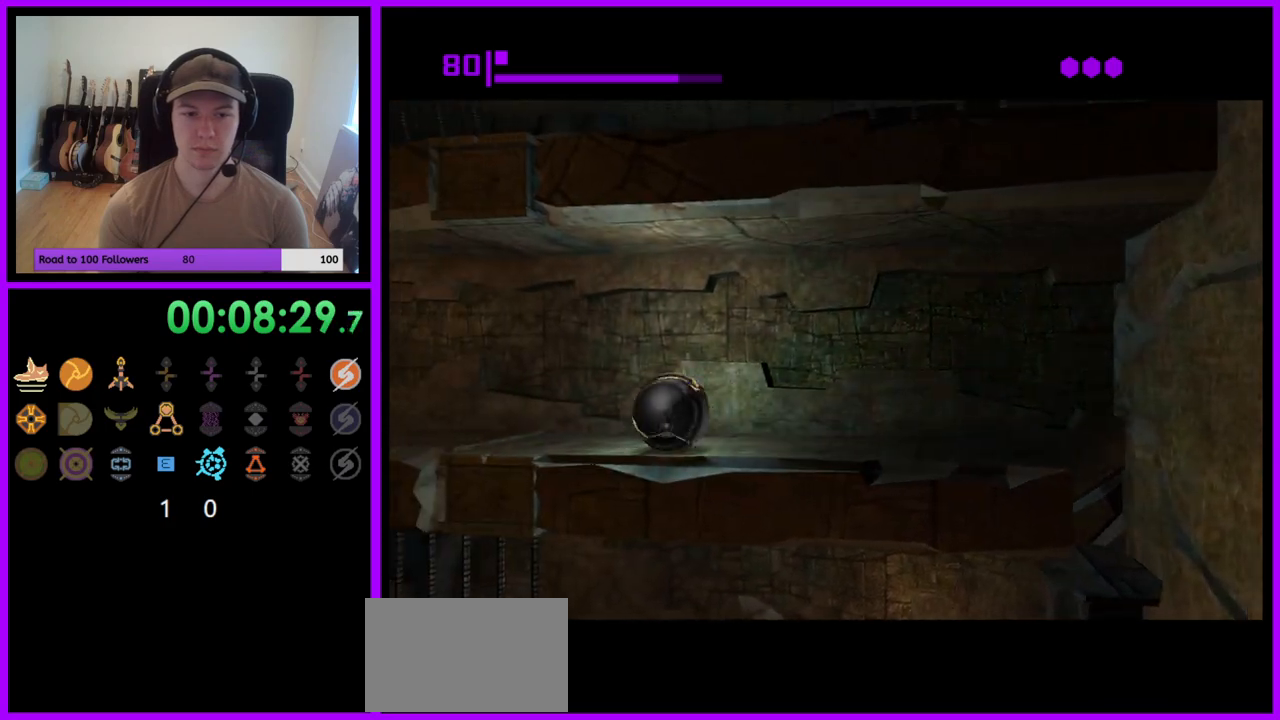
{"buttons": [], "left_stick": "up-left", "right_stick": "center", "events": []}
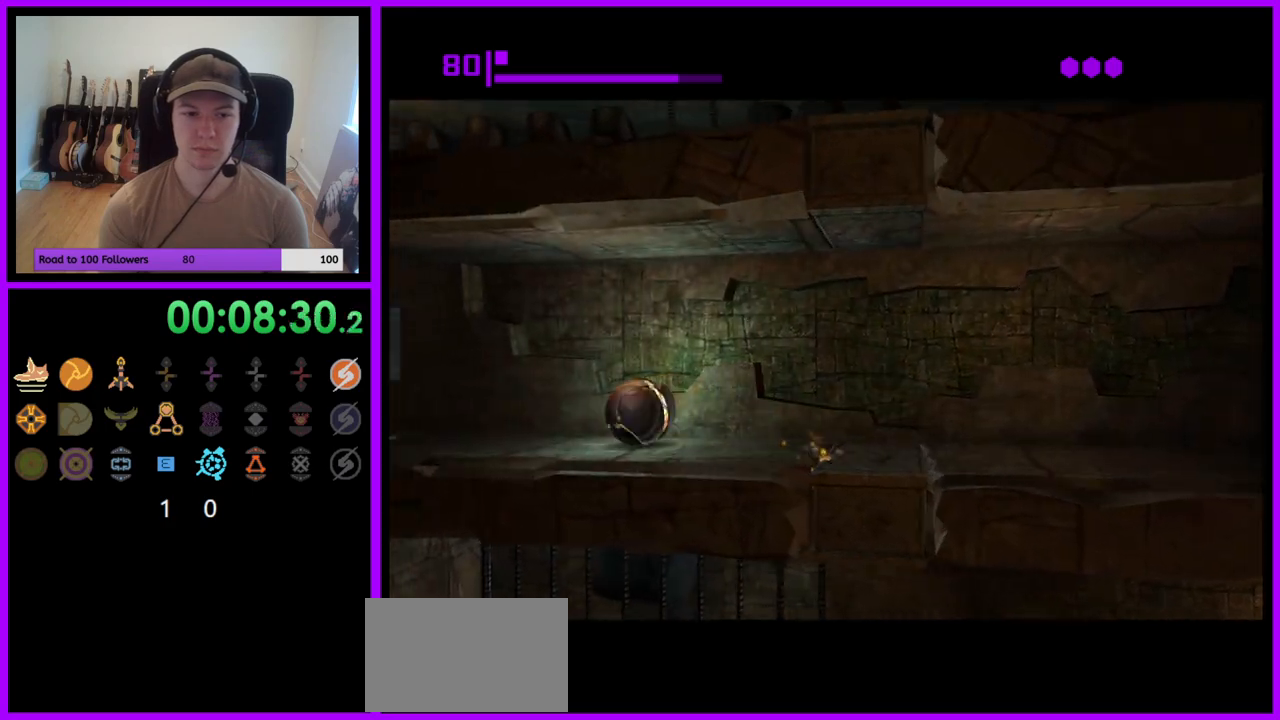
{"buttons": [], "left_stick": "up-left", "right_stick": "center", "events": []}
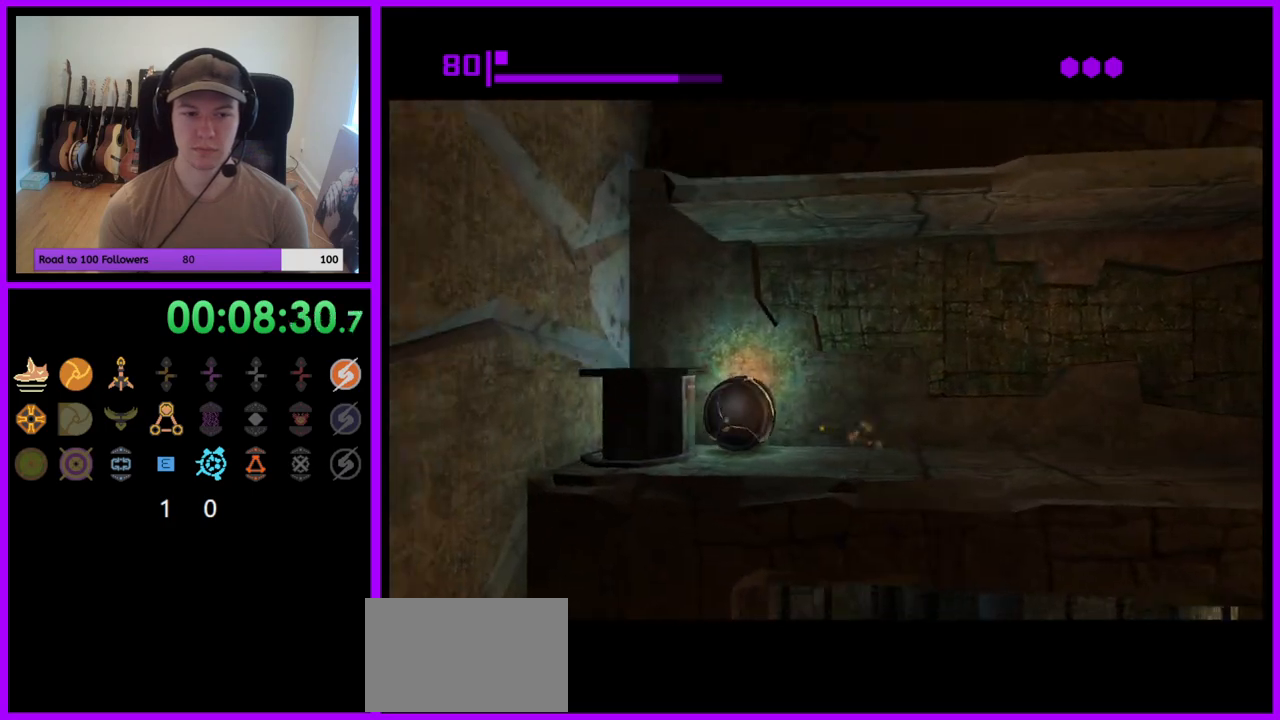
{"buttons": [], "left_stick": "left", "right_stick": "center", "events": [[333, "left_stick", "left"]]}
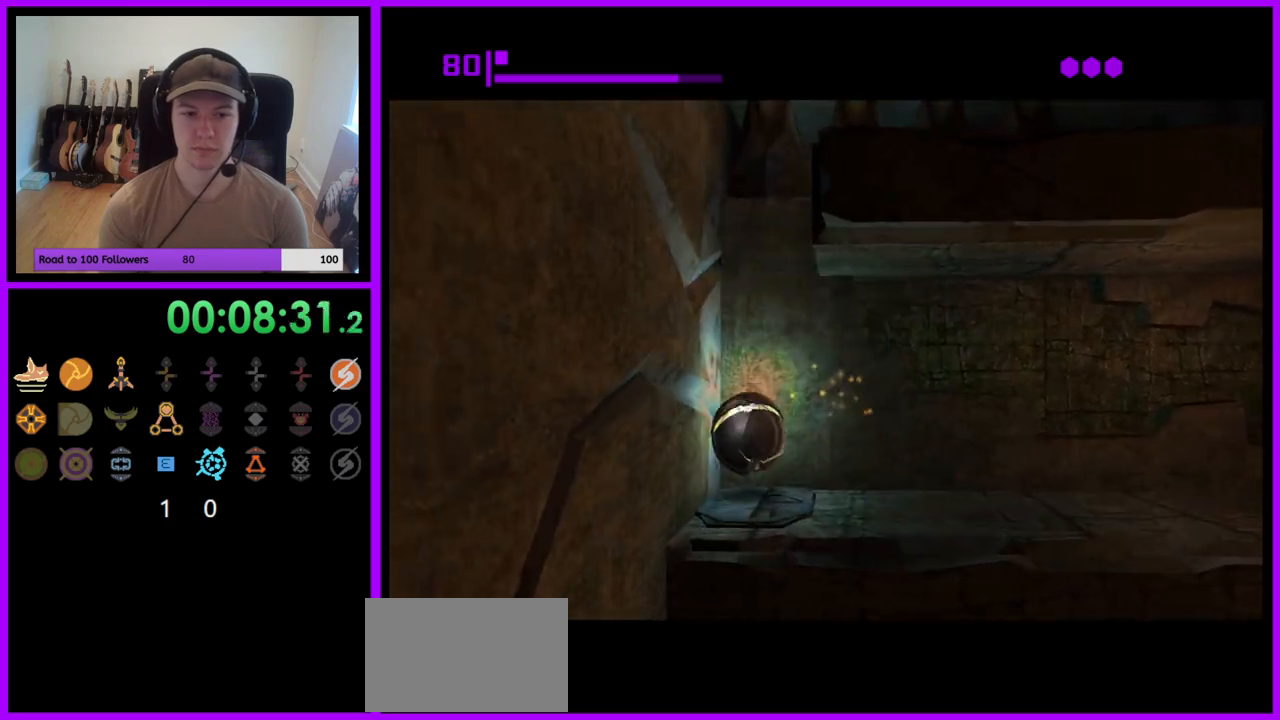
{"buttons": [], "left_stick": "center", "right_stick": "center", "events": [[33, "left_stick", "center"]]}
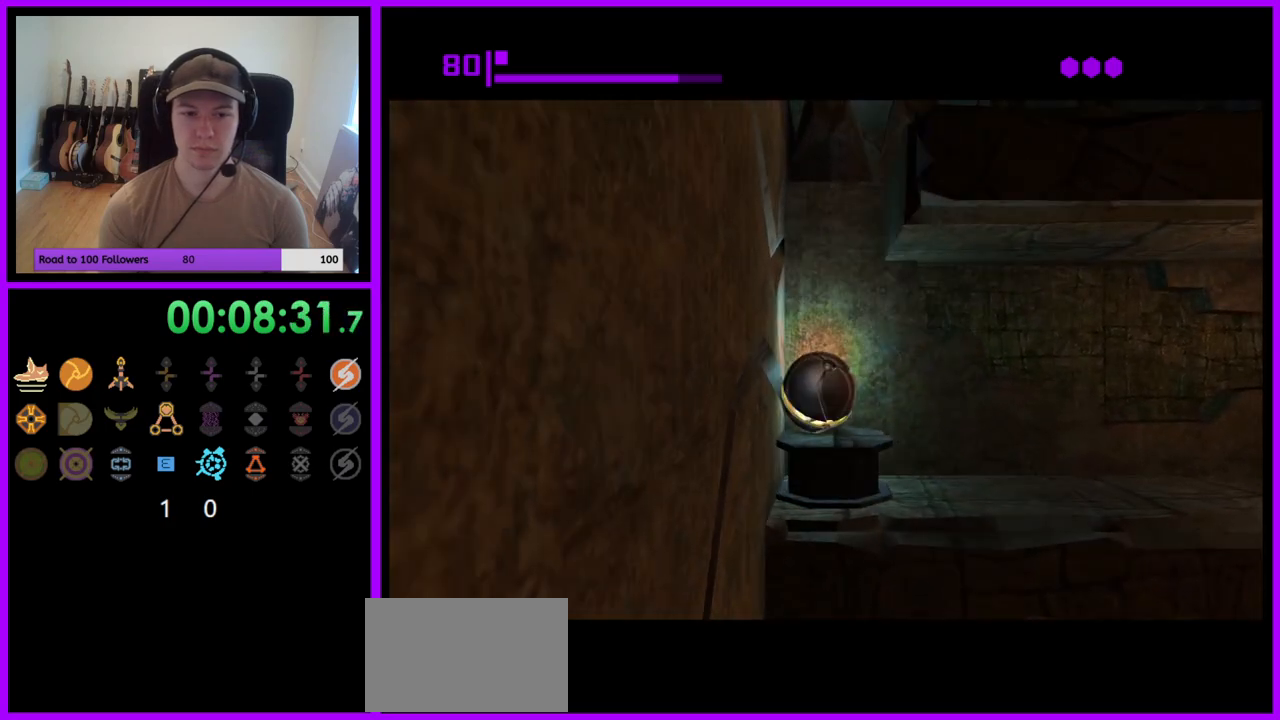
{"buttons": [], "left_stick": "center", "right_stick": "center", "events": []}
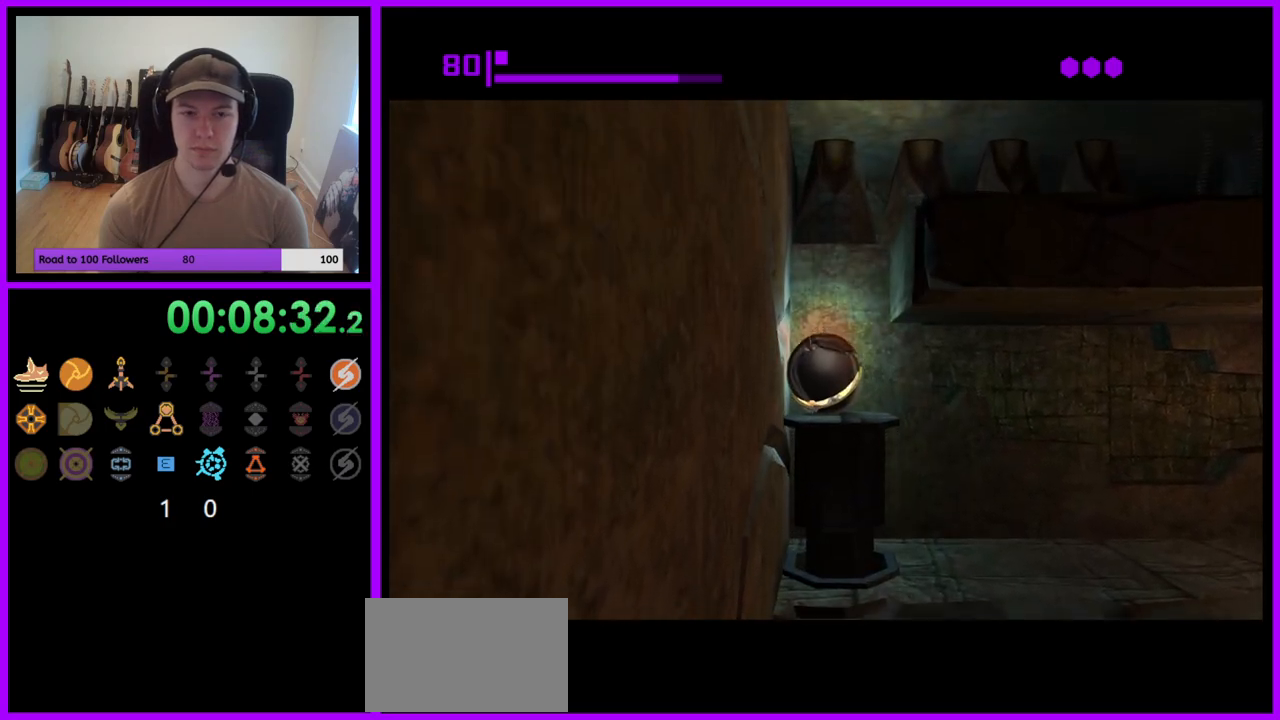
{"buttons": [], "left_stick": "up-right", "right_stick": "center", "events": [[383, "left_stick", "up-right"]]}
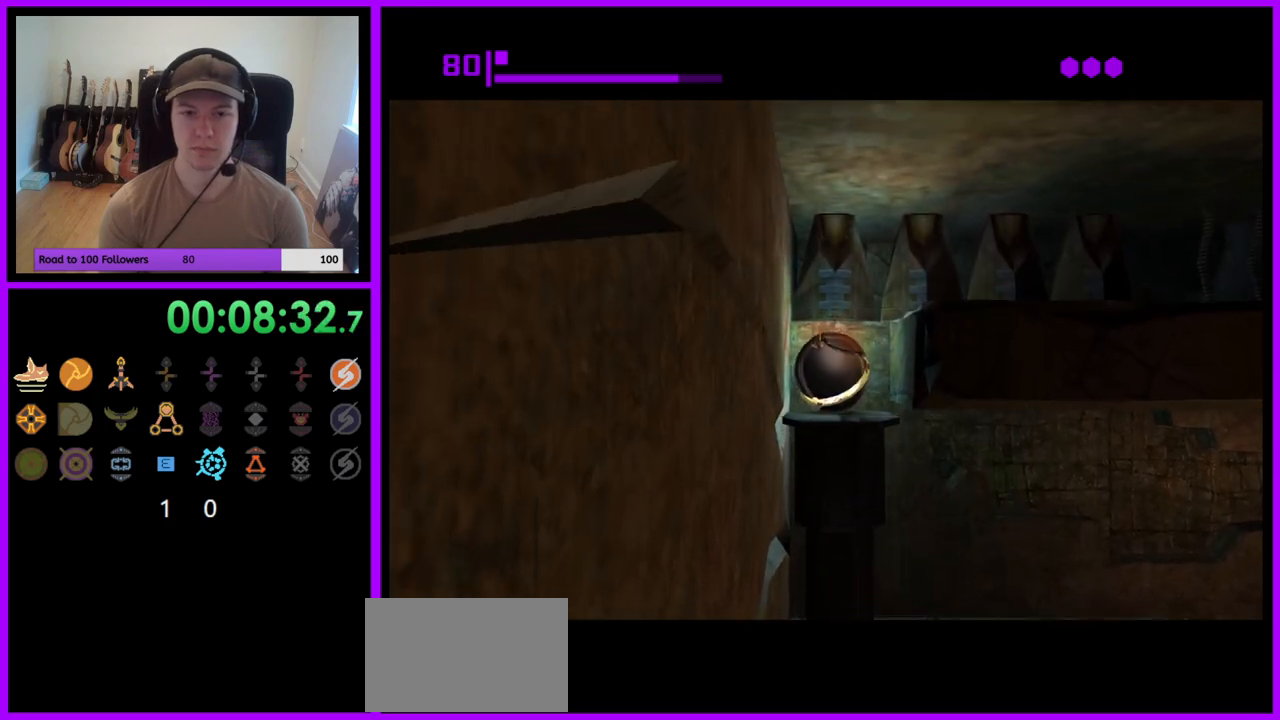
{"buttons": [], "left_stick": "right", "right_stick": "center", "events": [[50, "B", "down"], [317, "B", "up"], [350, "left_stick", "right"]]}
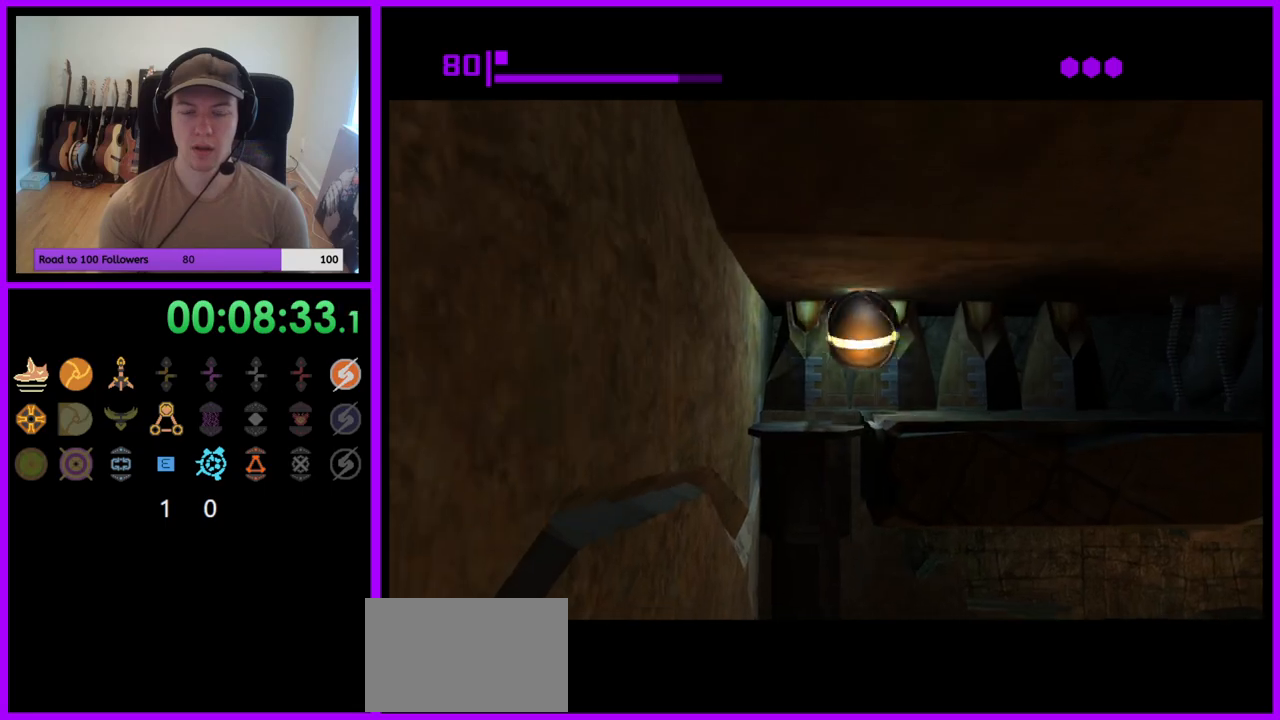
{"buttons": [], "left_stick": "right", "right_stick": "center", "events": []}
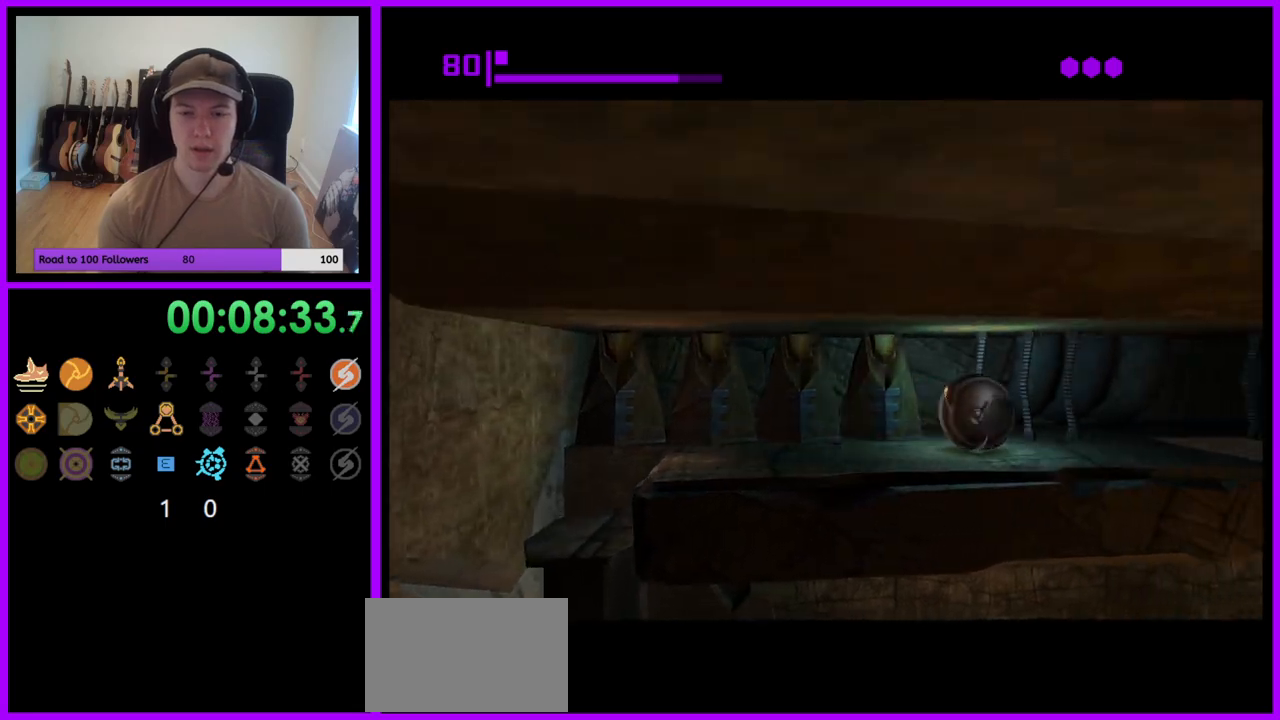
{"buttons": [], "left_stick": "up-right", "right_stick": "center", "events": [[50, "left_stick", "up-right"]]}
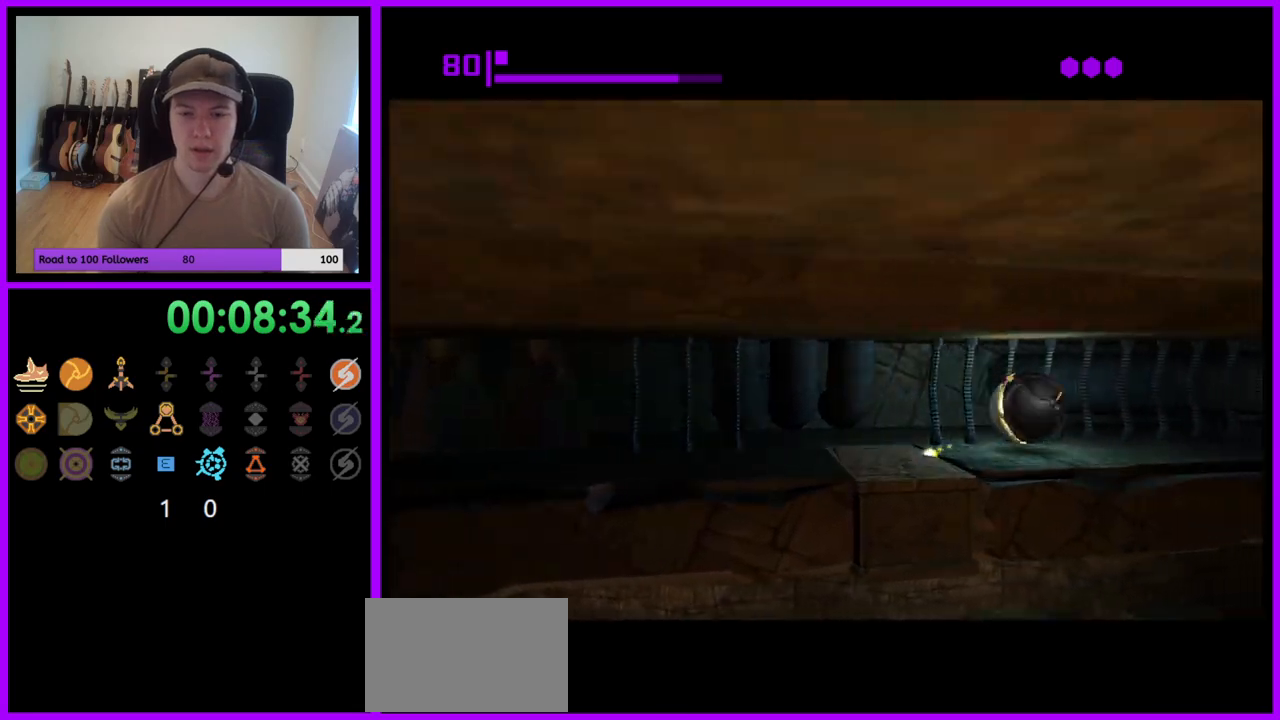
{"buttons": [], "left_stick": "up-right", "right_stick": "center", "events": []}
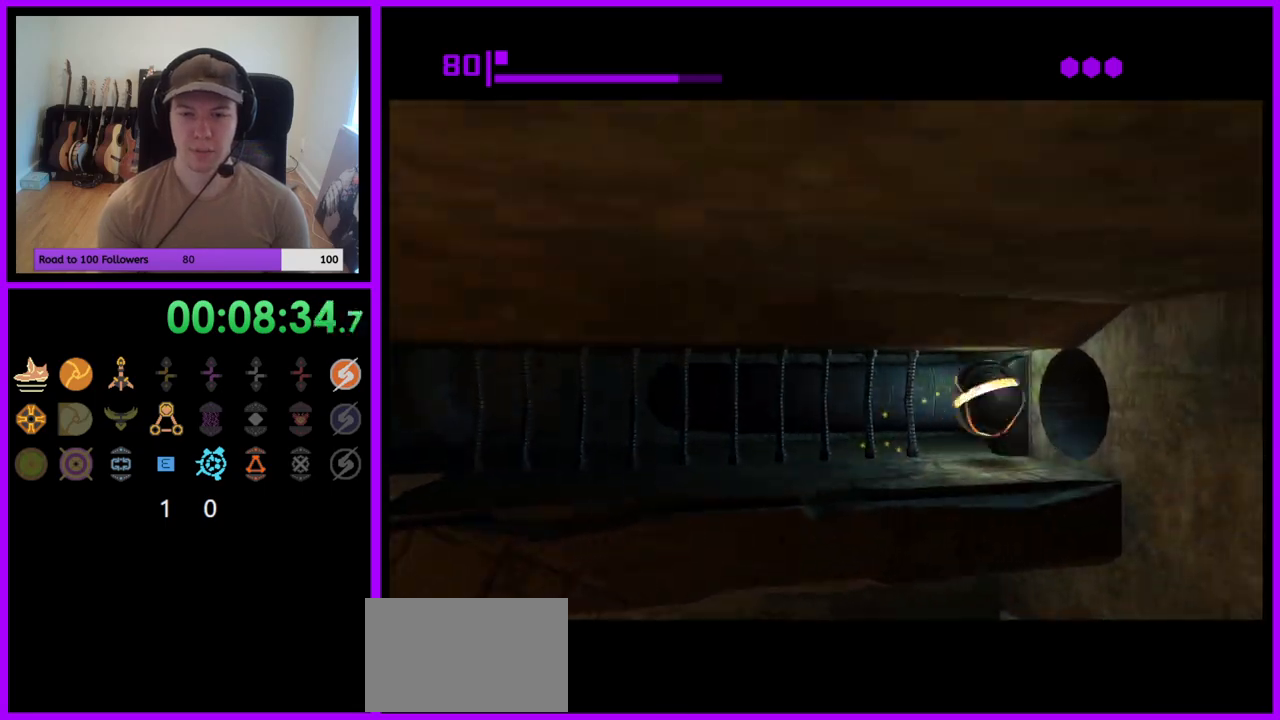
{"buttons": [], "left_stick": "up", "right_stick": "center", "events": [[267, "left_stick", "up"]]}
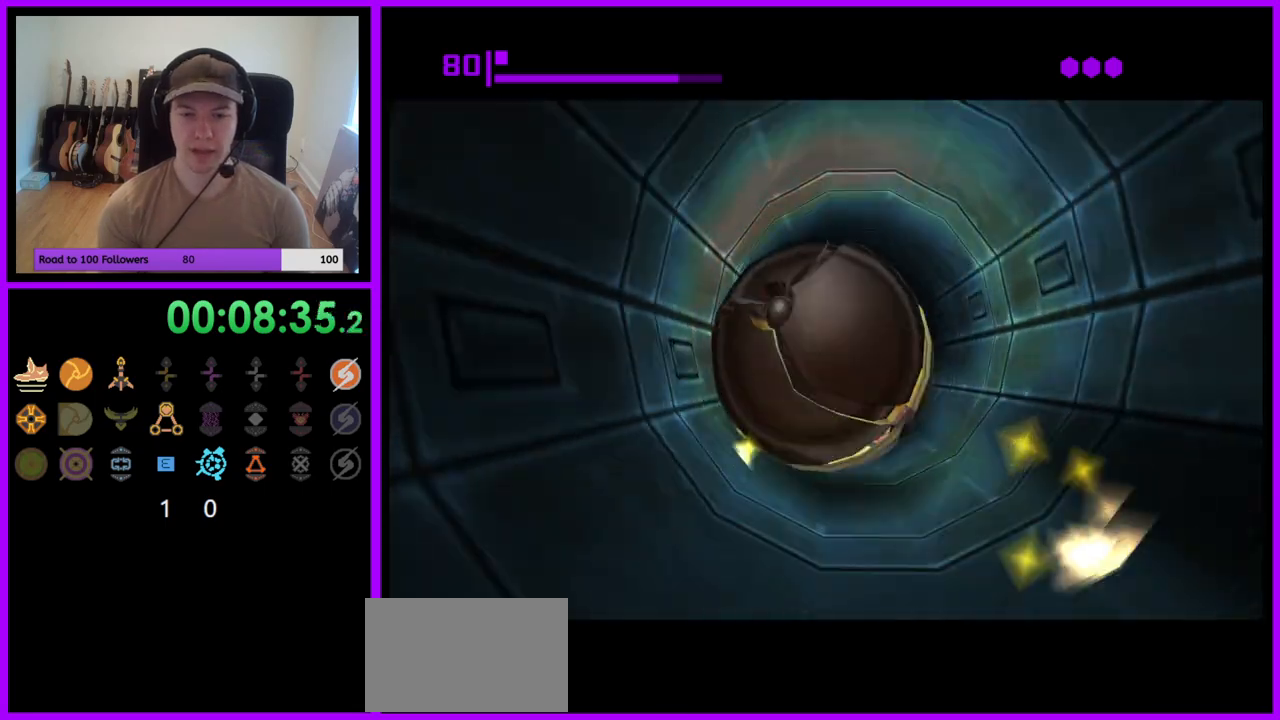
{"buttons": [], "left_stick": "up", "right_stick": "center", "events": []}
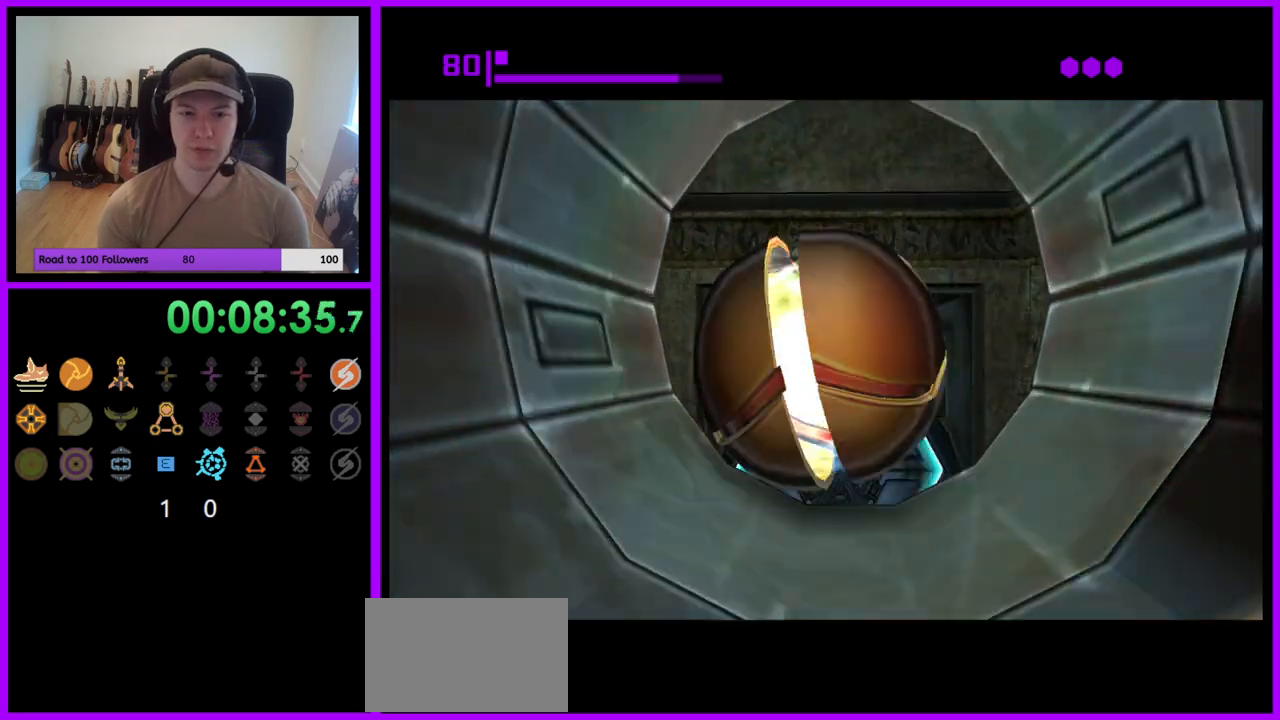
{"buttons": [], "left_stick": "center", "right_stick": "center", "events": [[300, "X", "down"], [400, "left_stick", "center"], [417, "X", "up"]]}
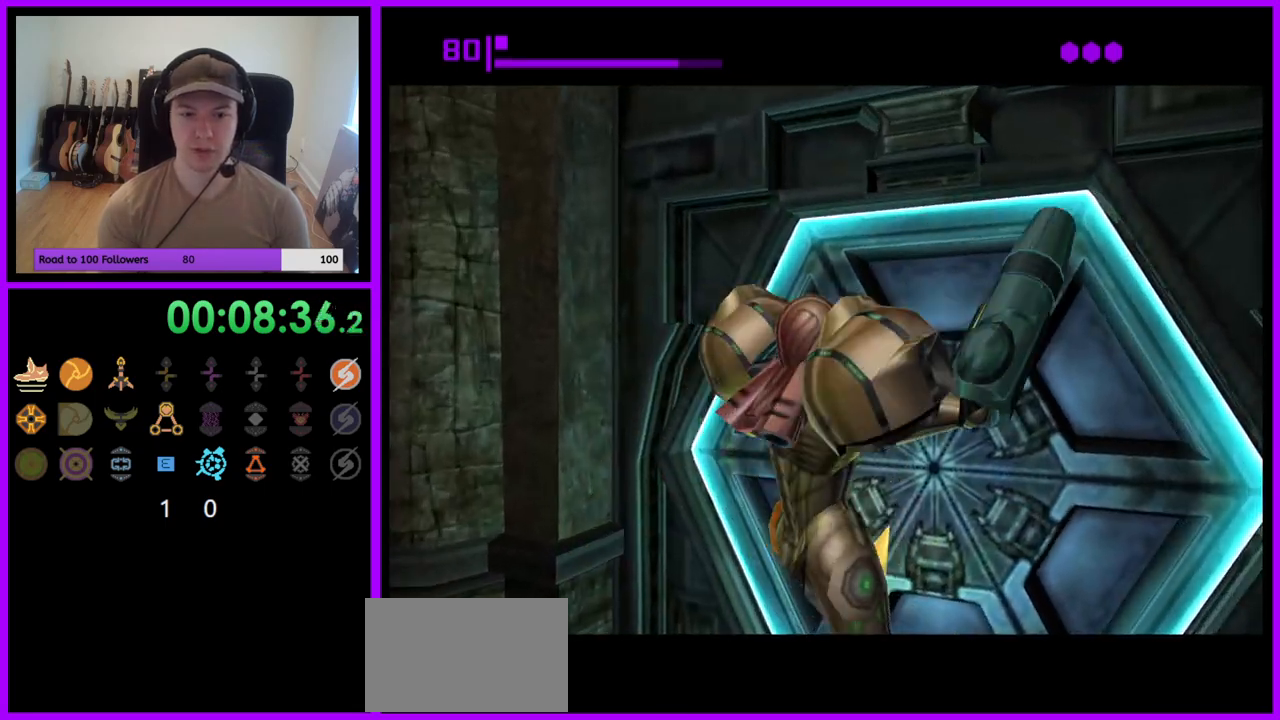
{"buttons": [], "left_stick": "center", "right_stick": "center", "events": [[300, "A", "down"], [367, "Y", "down"], [383, "Y", "up"], [400, "A", "up"]]}
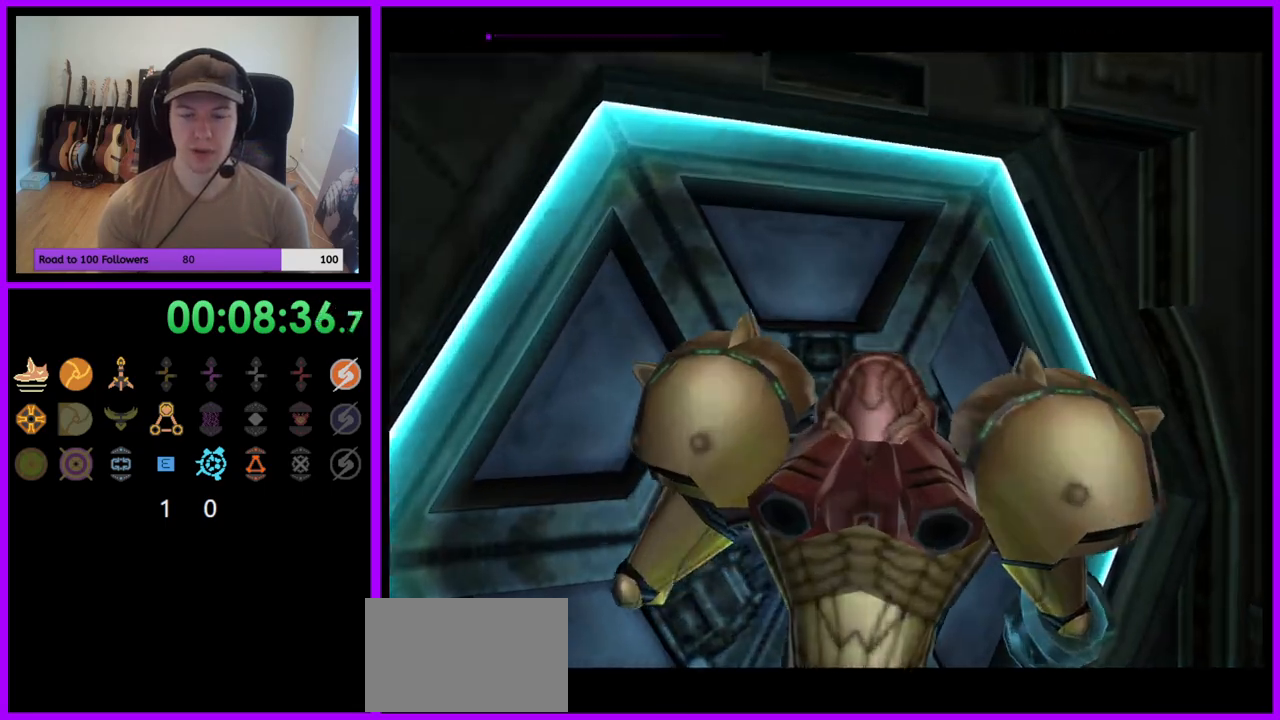
{"buttons": [], "left_stick": "down", "right_stick": "center", "events": [[317, "left_stick", "down"]]}
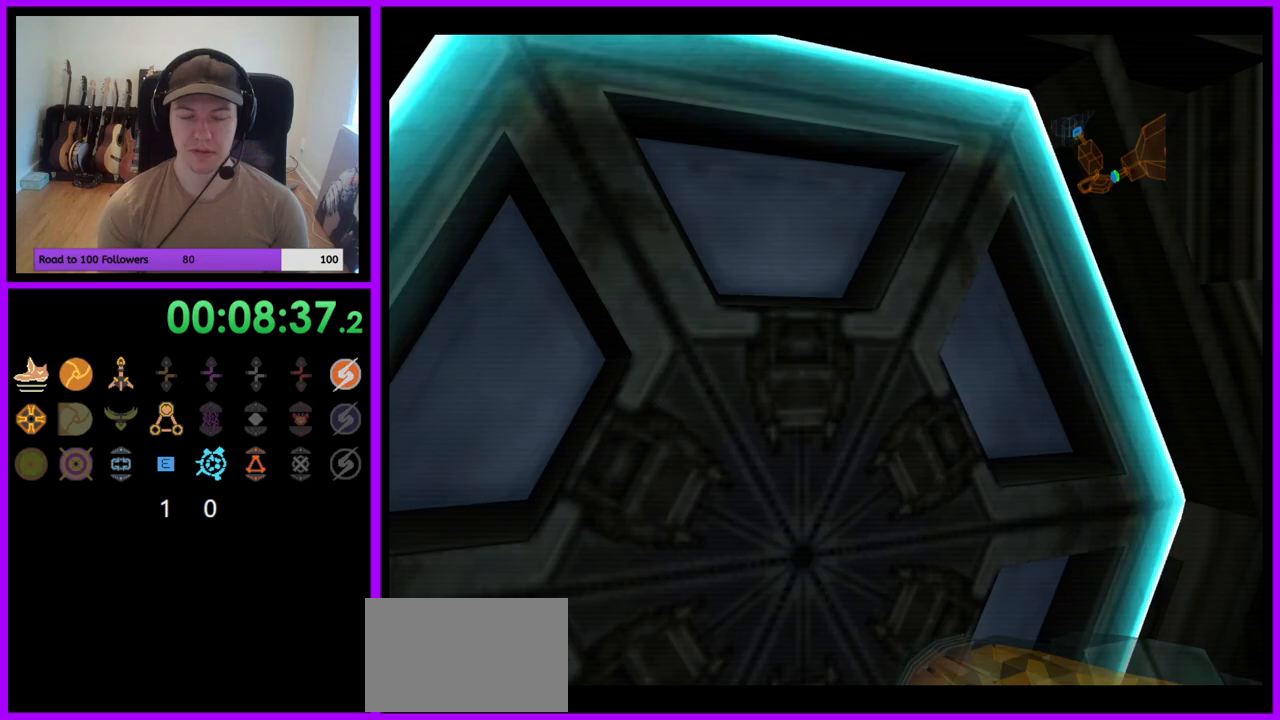
{"buttons": [], "left_stick": "center", "right_stick": "center", "events": [[133, "A", "down"], [133, "B", "down"], [150, "B", "up"], [150, "left_stick", "center"], [217, "A", "up"], [333, "A", "down"], [400, "A", "up"]]}
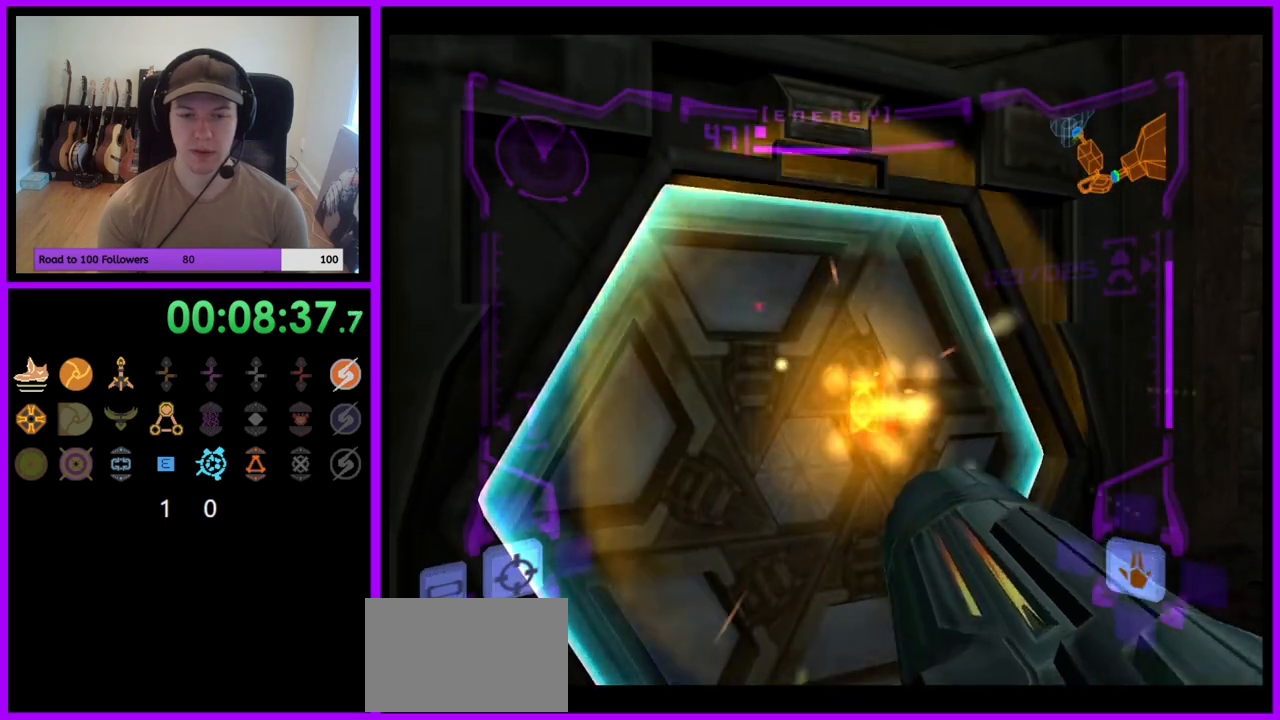
{"buttons": ["L1"], "left_stick": "up", "right_stick": "center", "events": [[250, "left_stick", "up"], [333, "L1", "down"]]}
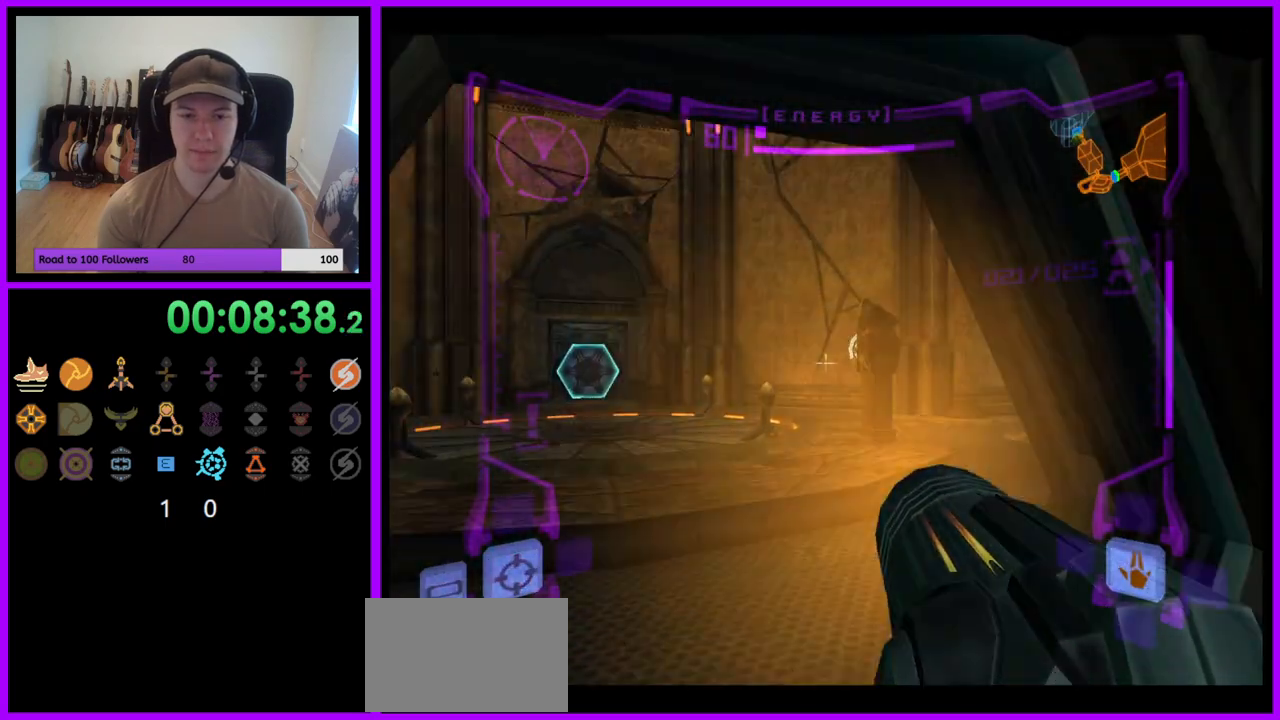
{"buttons": [], "left_stick": "up-right", "right_stick": "center", "events": [[283, "L1", "up"], [383, "left_stick", "up-right"]]}
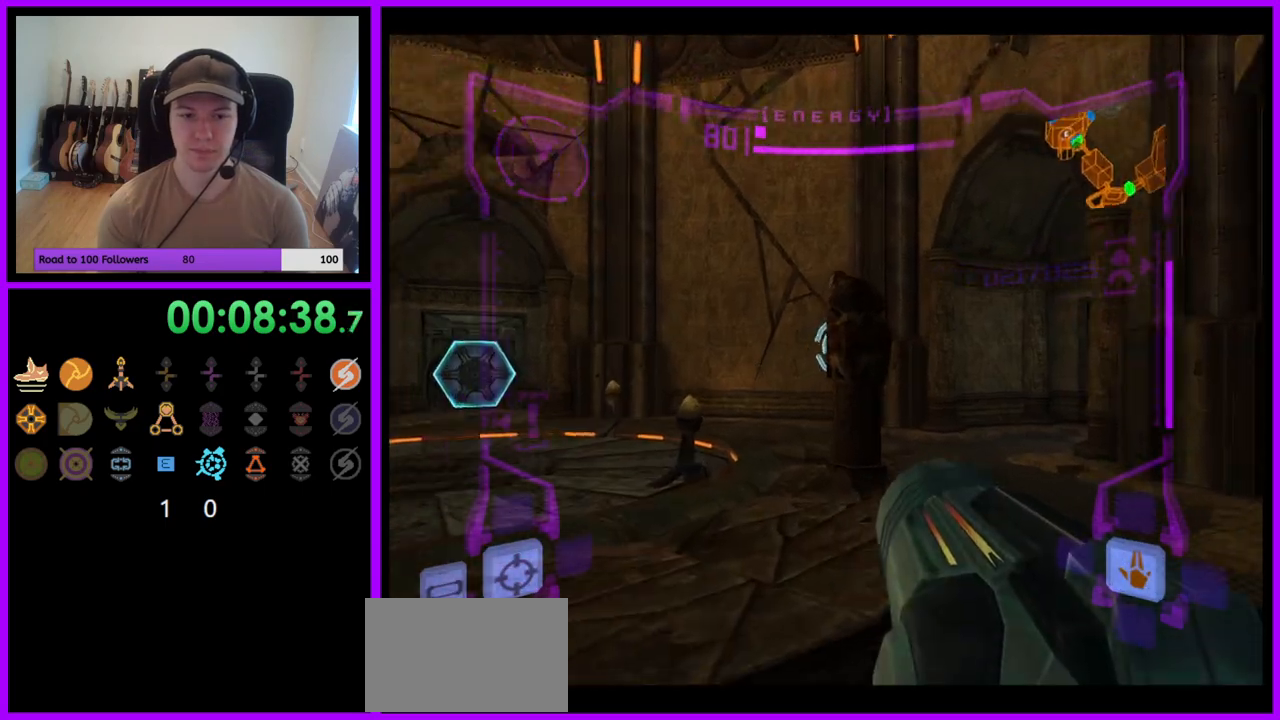
{"buttons": ["L1"], "left_stick": "up", "right_stick": "center", "events": [[283, "left_stick", "up"], [300, "L1", "down"], [333, "B", "down"], [400, "B", "up"]]}
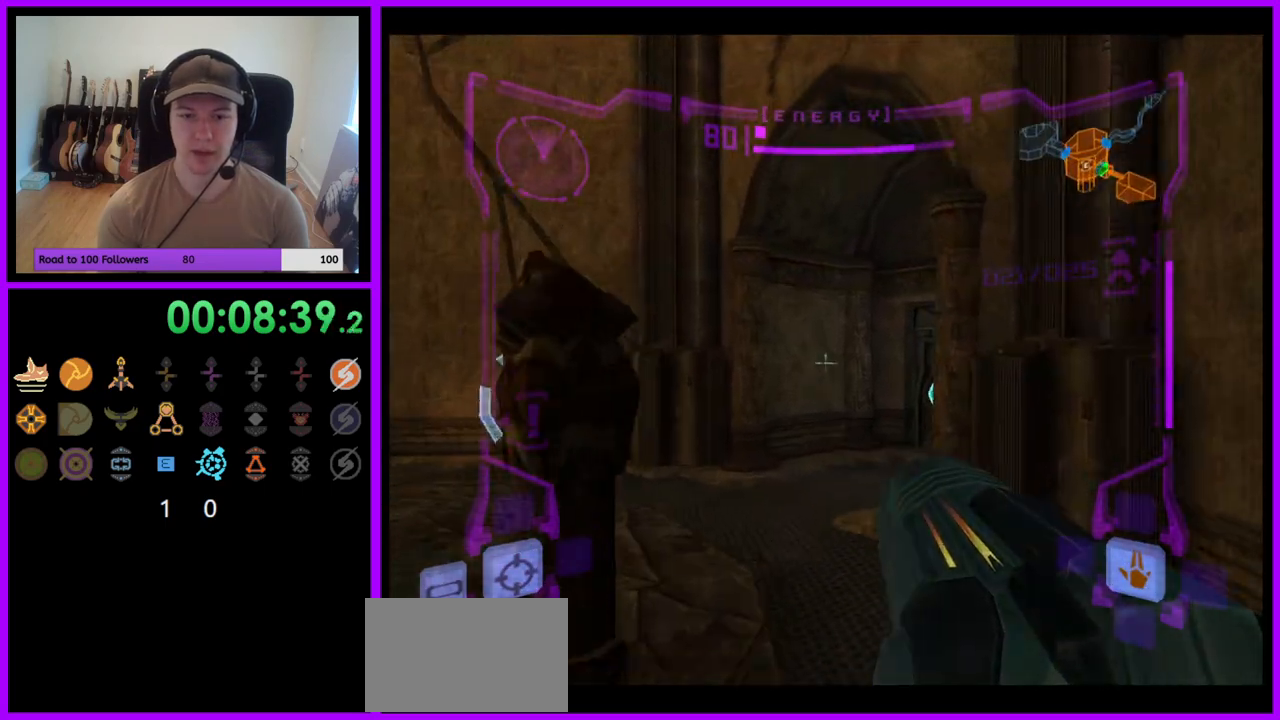
{"buttons": [], "left_stick": "up-right", "right_stick": "center", "events": [[83, "L1", "up"], [300, "left_stick", "up-right"]]}
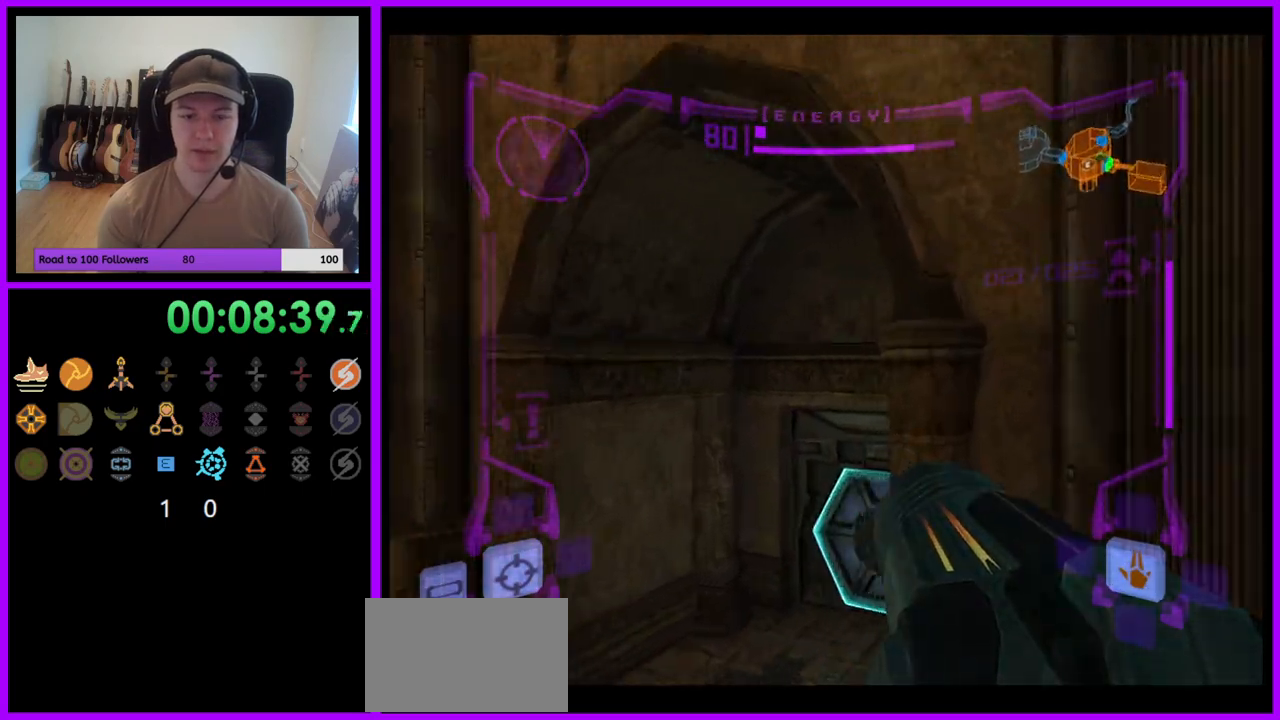
{"buttons": ["A", "L1"], "left_stick": "up-left", "right_stick": "center", "events": [[317, "L1", "down"], [333, "left_stick", "up-left"], [467, "A", "down"]]}